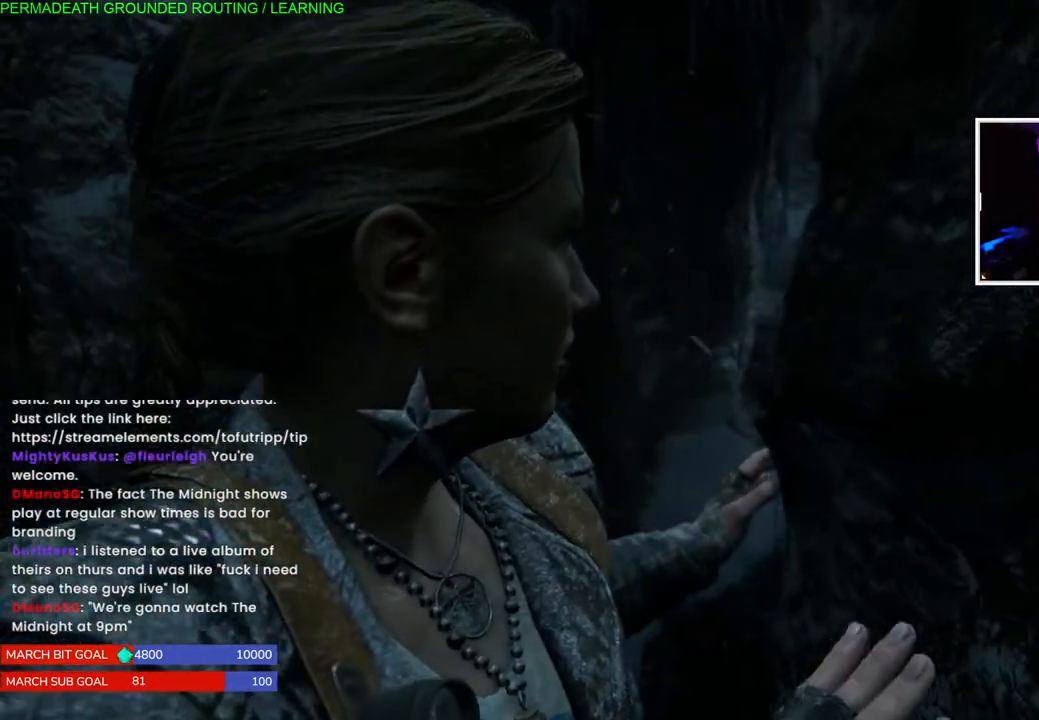
Gameplay with a controller (PlayStation layout); each line is a JSON object with the inputs held at the frame after it. "events" lists button and stick changes between this image and that frame as [ms after this image, input, new state], when the widget could be followed in between. Not read: TRIANGLE.
{"buttons": ["L1"], "left_stick": "up", "right_stick": "center", "events": []}
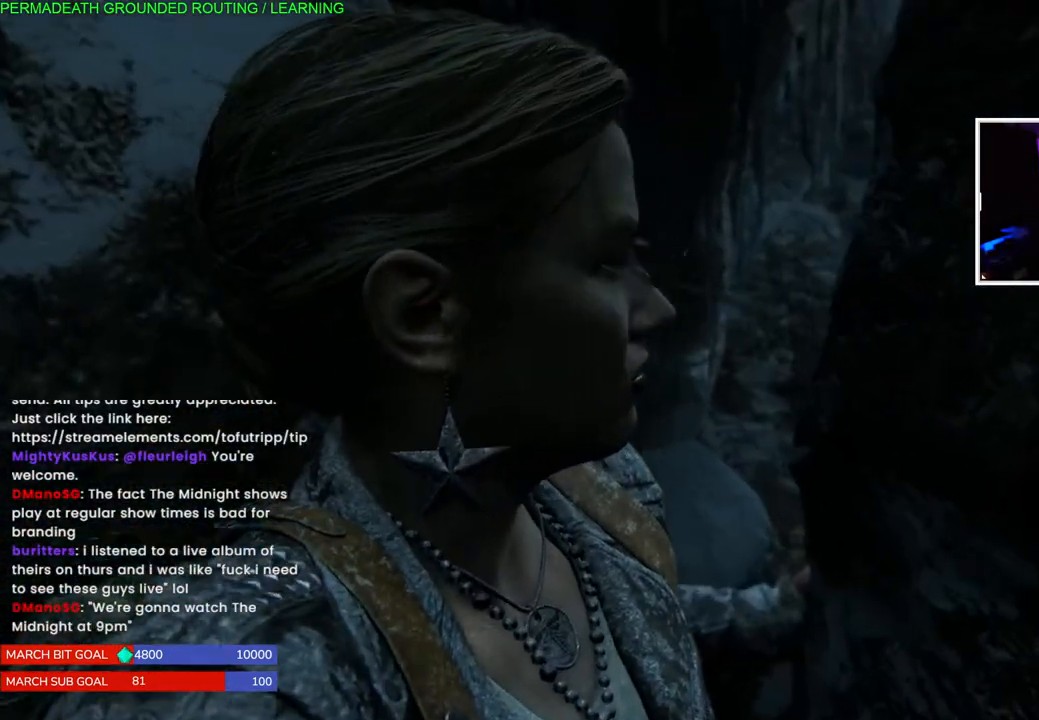
{"buttons": ["L1"], "left_stick": "up", "right_stick": "right", "events": [[317, "right_stick", "right"]]}
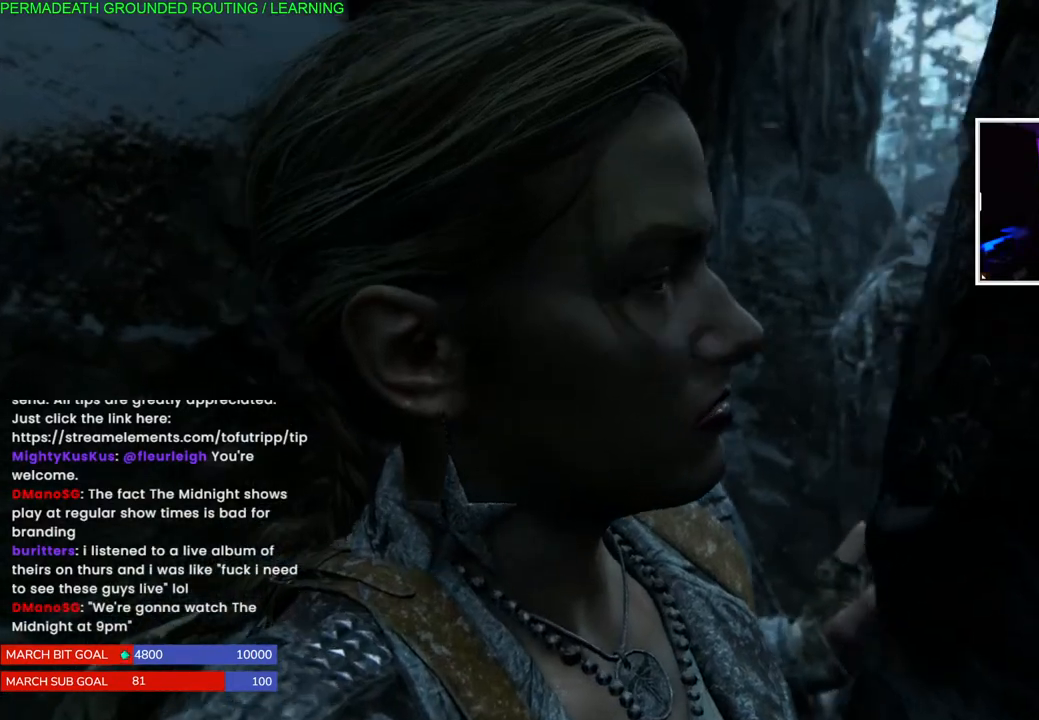
{"buttons": ["L1"], "left_stick": "up", "right_stick": "right", "events": [[200, "right_stick", "center"], [350, "right_stick", "right"]]}
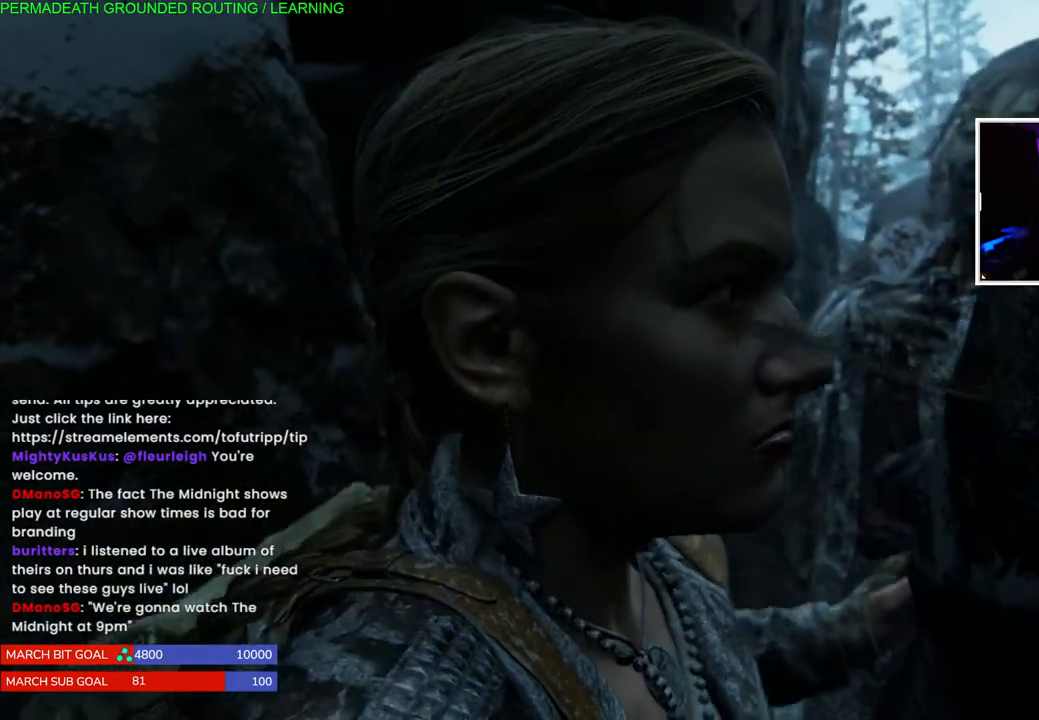
{"buttons": ["L1"], "left_stick": "up", "right_stick": "right", "events": [[67, "right_stick", "center"], [367, "right_stick", "right"]]}
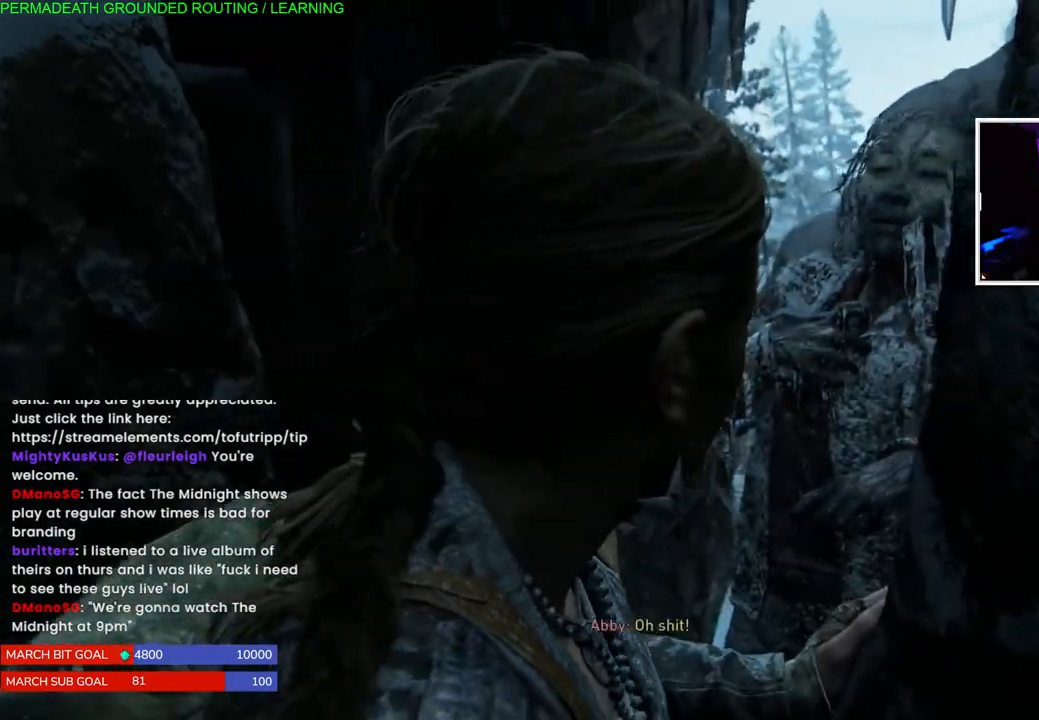
{"buttons": ["L1"], "left_stick": "up", "right_stick": "right", "events": []}
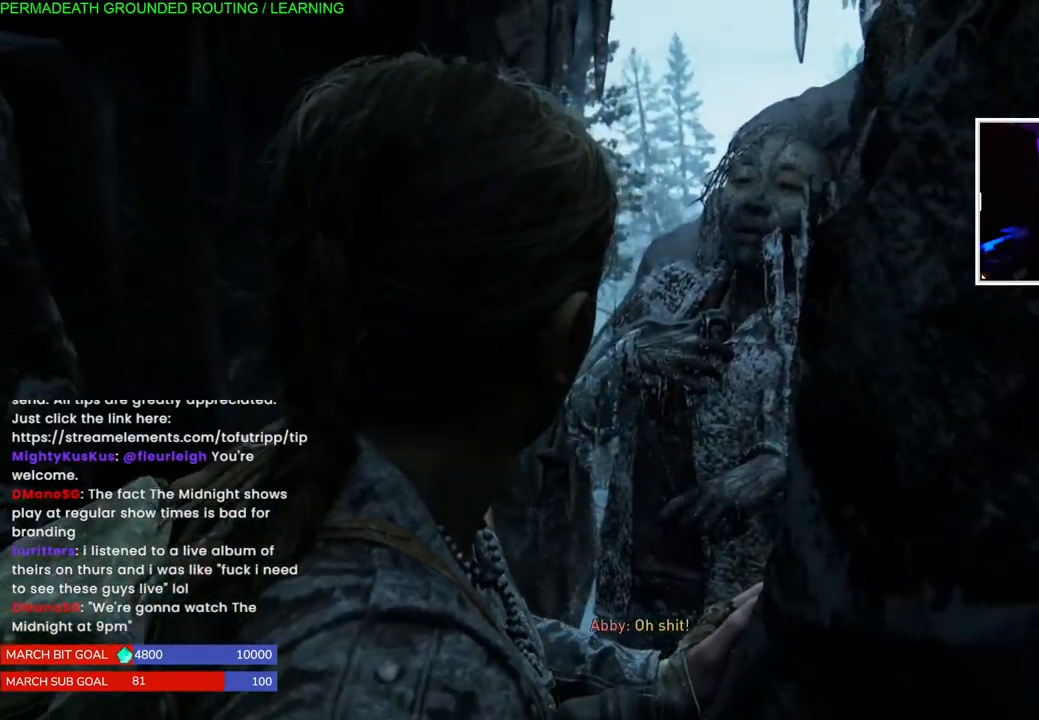
{"buttons": ["L1"], "left_stick": "up", "right_stick": "center", "events": [[450, "right_stick", "center"]]}
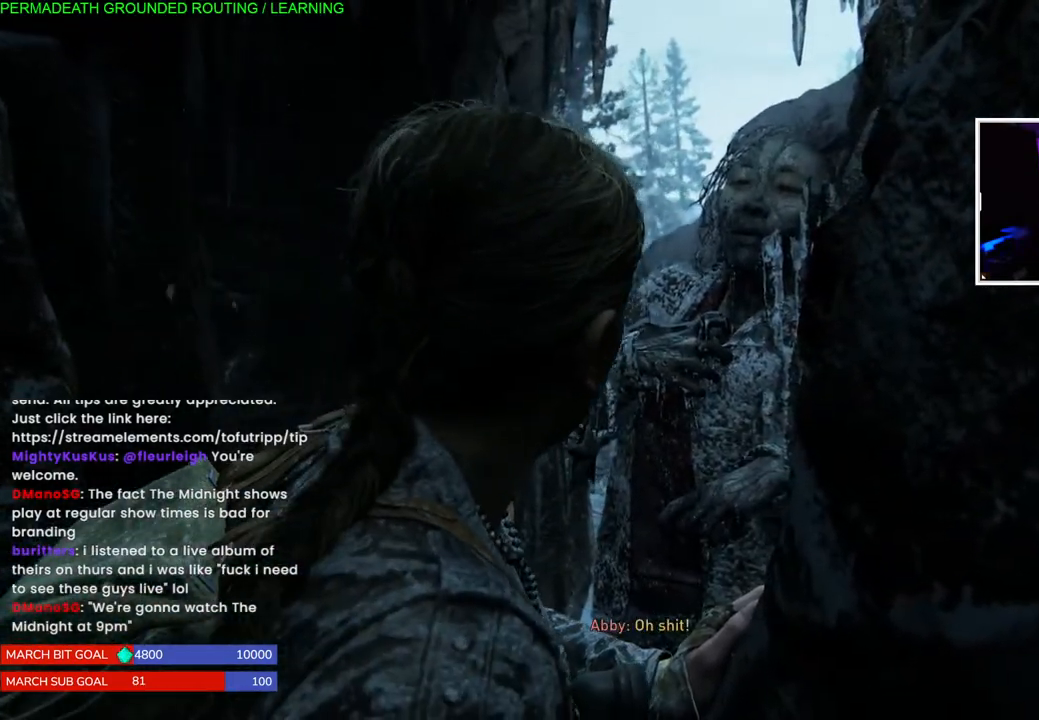
{"buttons": ["L1"], "left_stick": "up", "right_stick": "center", "events": []}
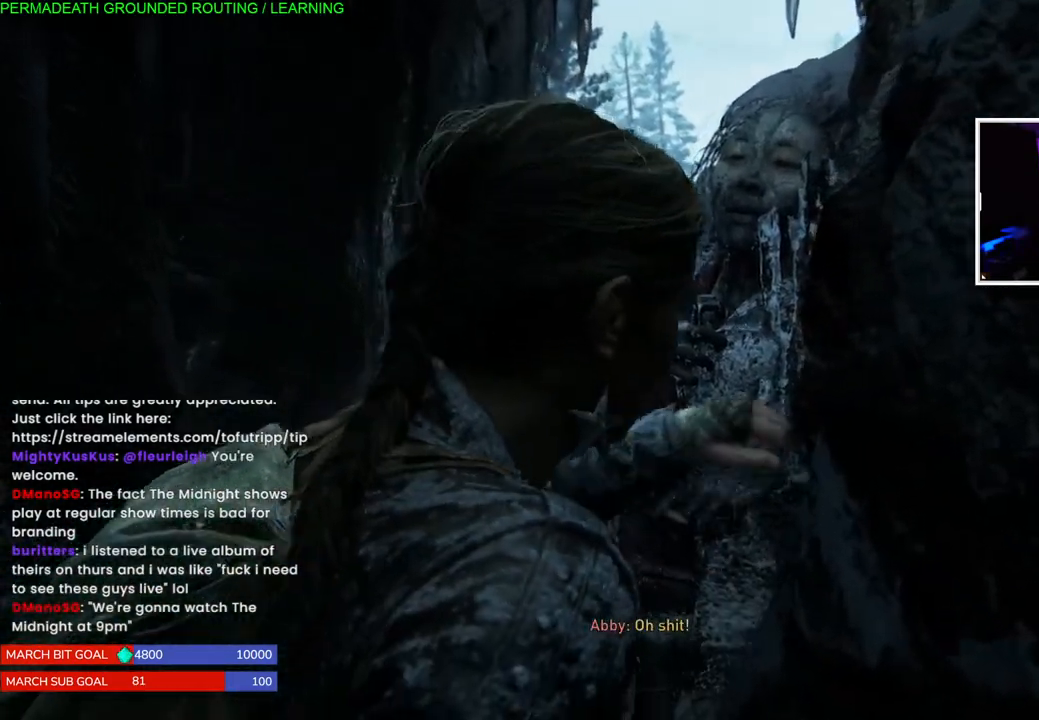
{"buttons": ["L1"], "left_stick": "up", "right_stick": "center", "events": []}
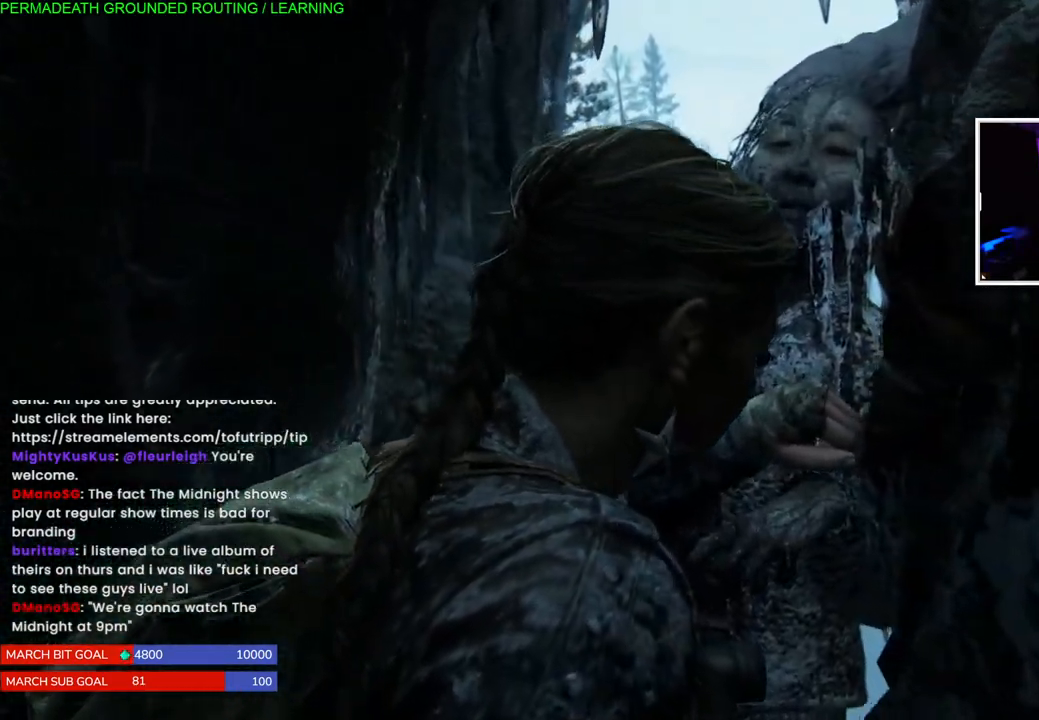
{"buttons": ["L1"], "left_stick": "up", "right_stick": "down", "events": [[350, "right_stick", "down-right"], [483, "right_stick", "down"]]}
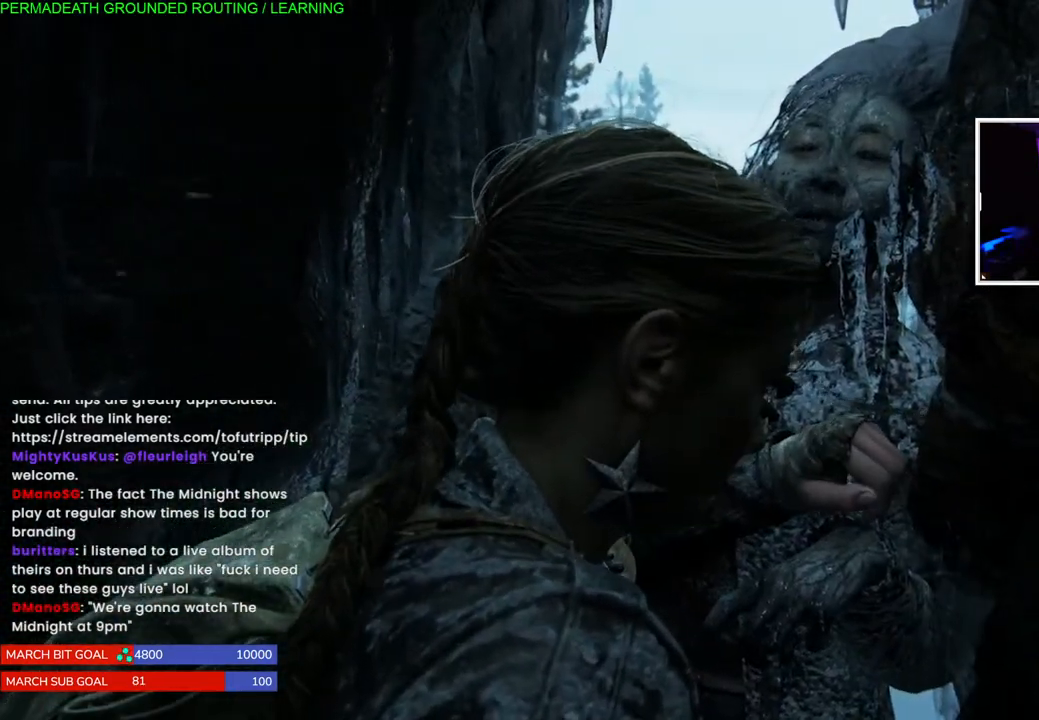
{"buttons": ["L1"], "left_stick": "up", "right_stick": "center", "events": [[83, "right_stick", "center"]]}
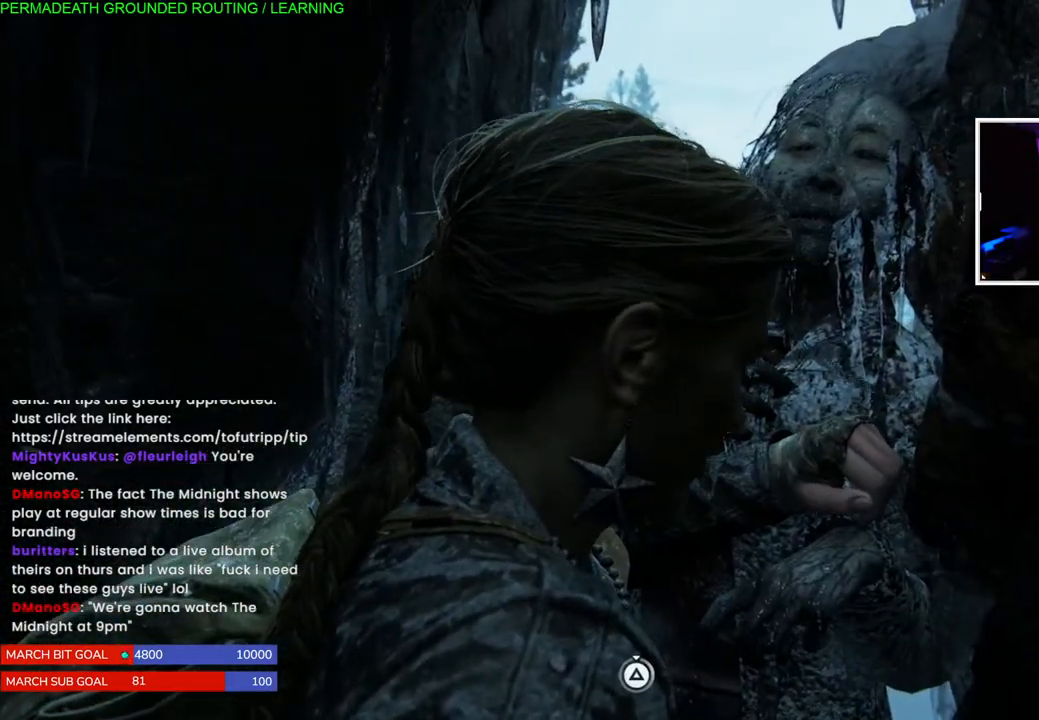
{"buttons": ["L1"], "left_stick": "up", "right_stick": "center", "events": []}
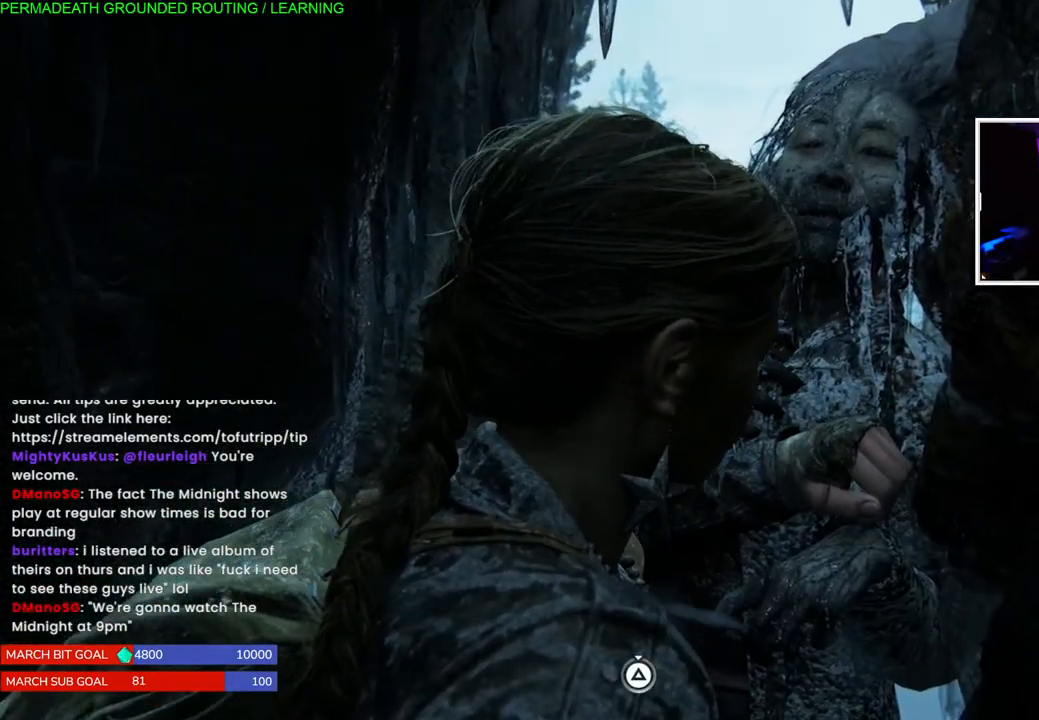
{"buttons": ["L1"], "left_stick": "up", "right_stick": "center", "events": []}
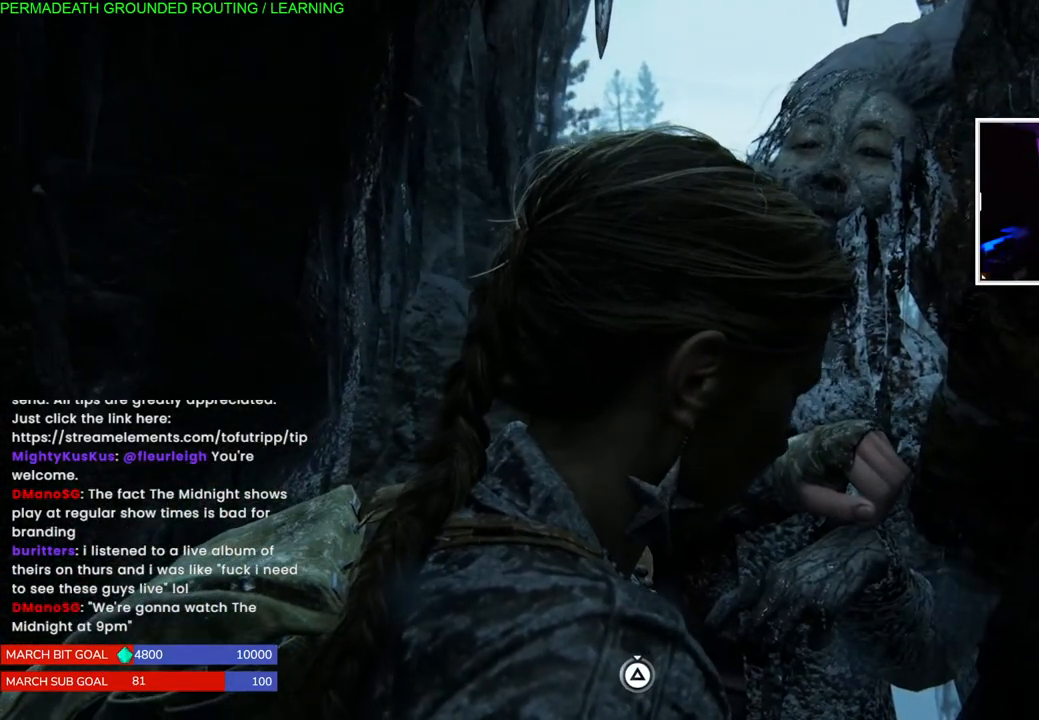
{"buttons": [], "left_stick": "up", "right_stick": "center", "events": [[100, "L1", "up"]]}
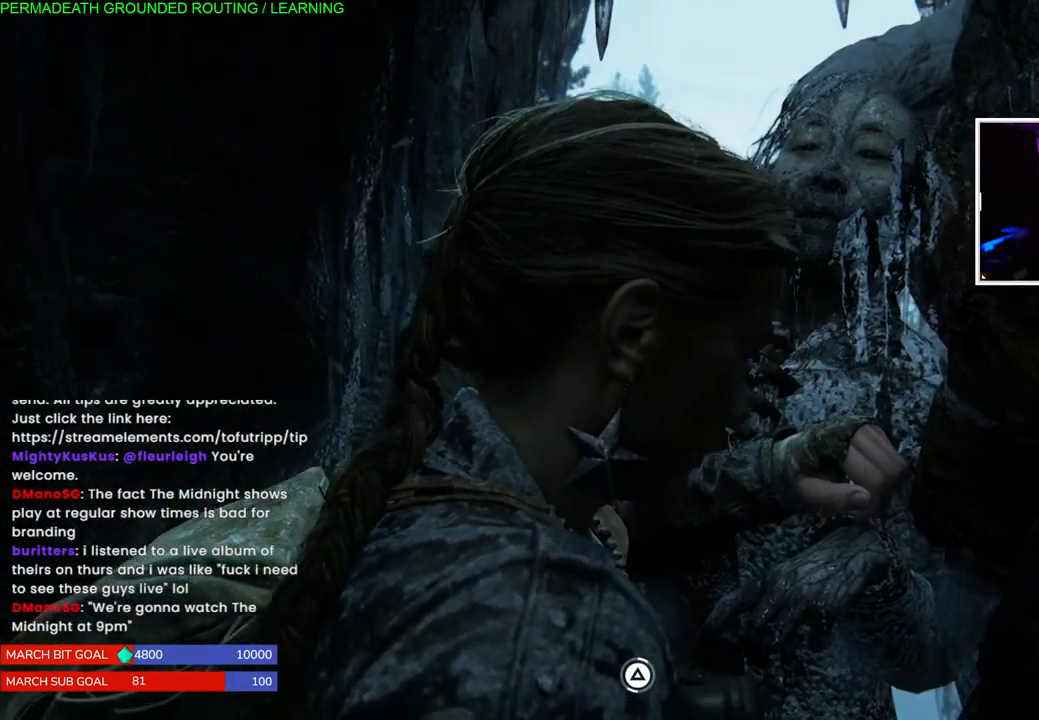
{"buttons": [], "left_stick": "up", "right_stick": "center", "events": []}
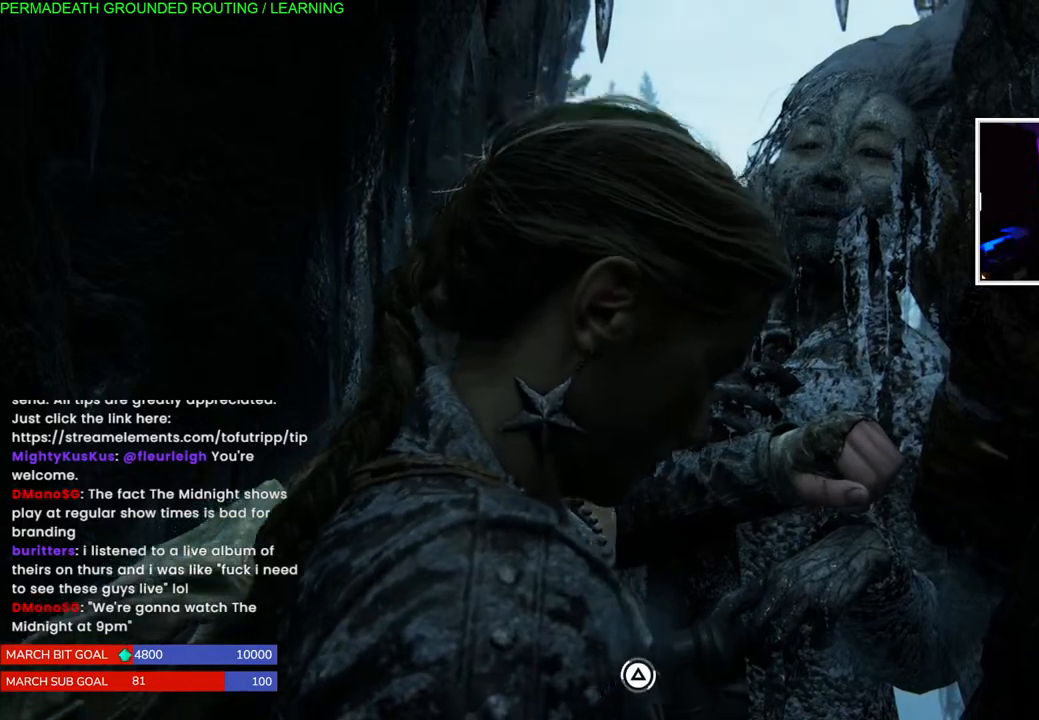
{"buttons": [], "left_stick": "up", "right_stick": "center", "events": []}
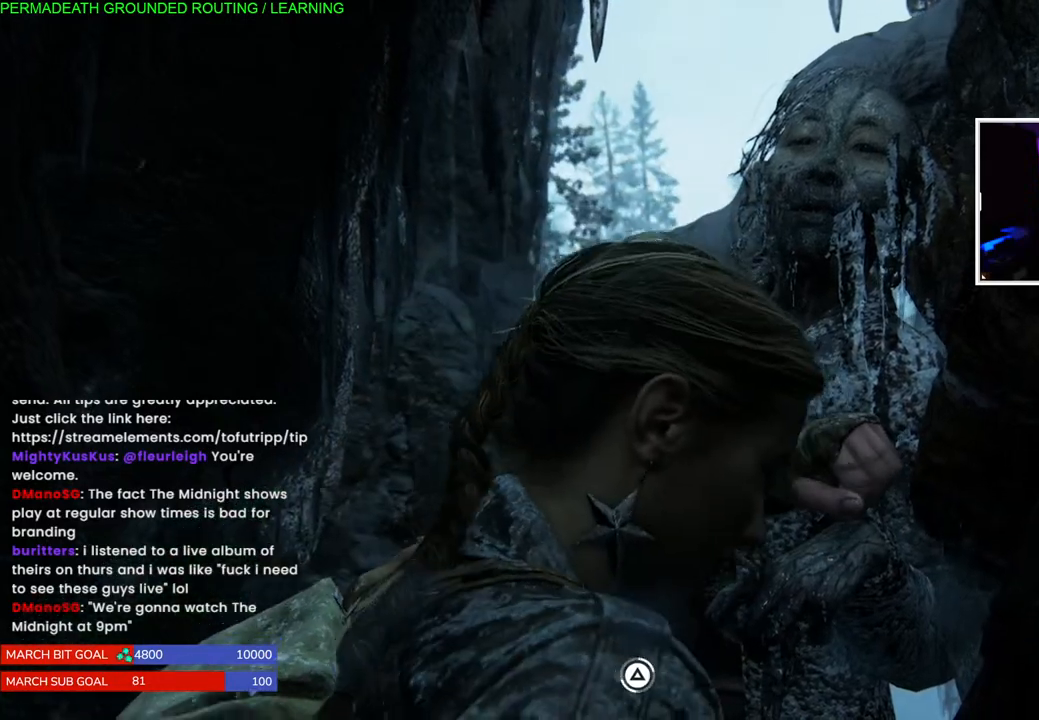
{"buttons": [], "left_stick": "up", "right_stick": "center", "events": []}
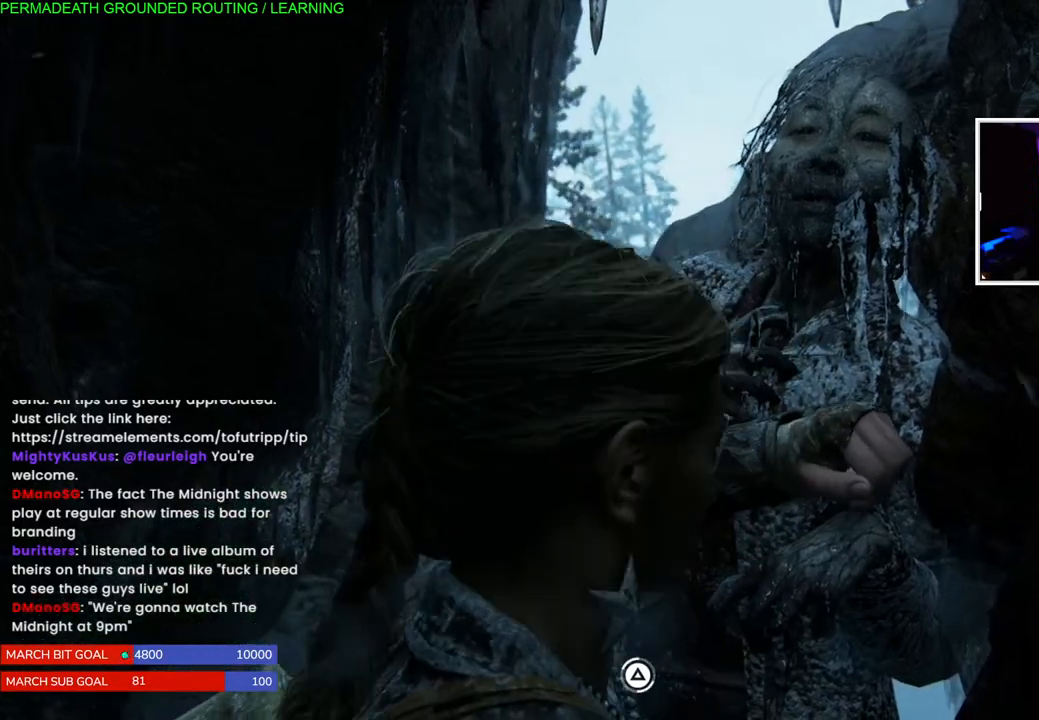
{"buttons": [], "left_stick": "up", "right_stick": "center", "events": []}
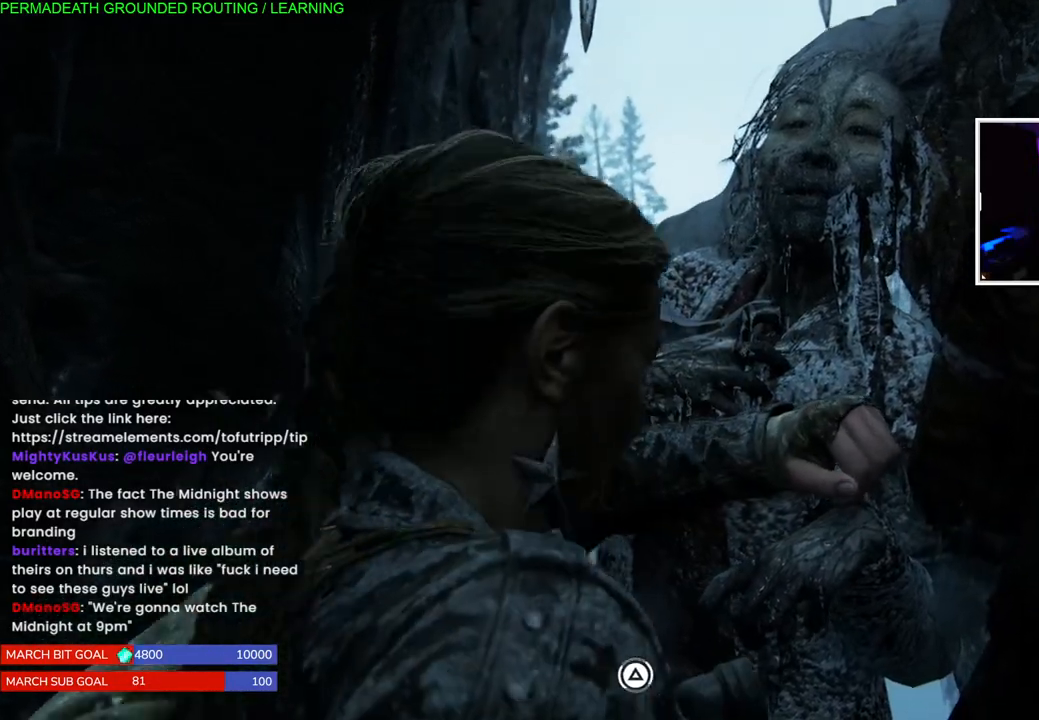
{"buttons": [], "left_stick": "up", "right_stick": "center", "events": []}
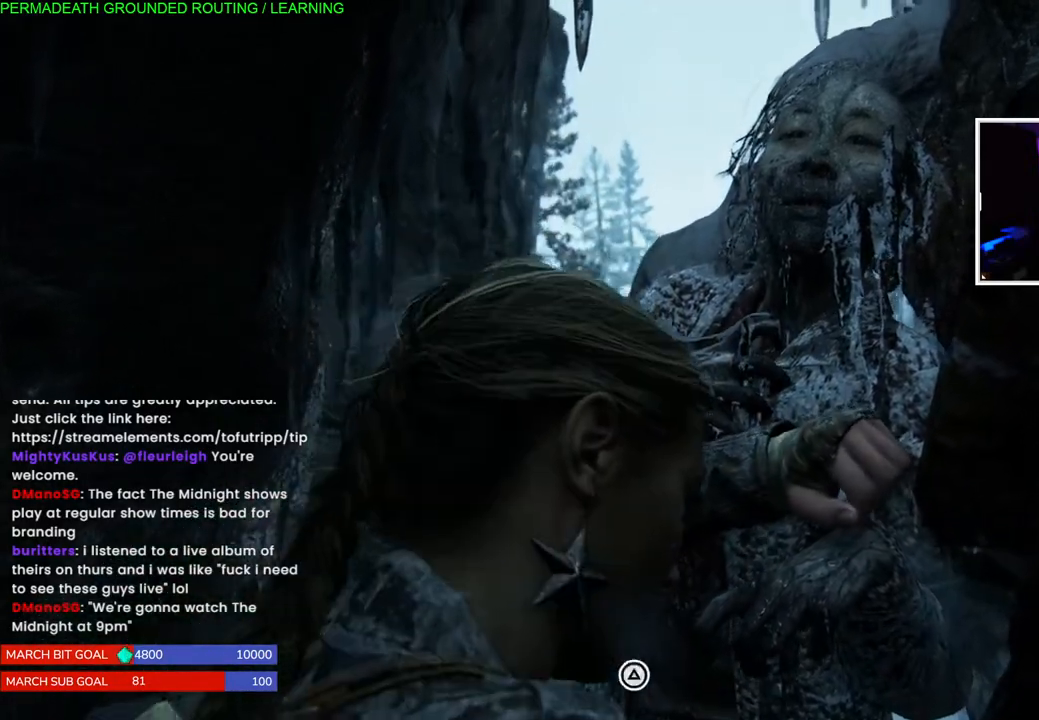
{"buttons": [], "left_stick": "up", "right_stick": "center", "events": []}
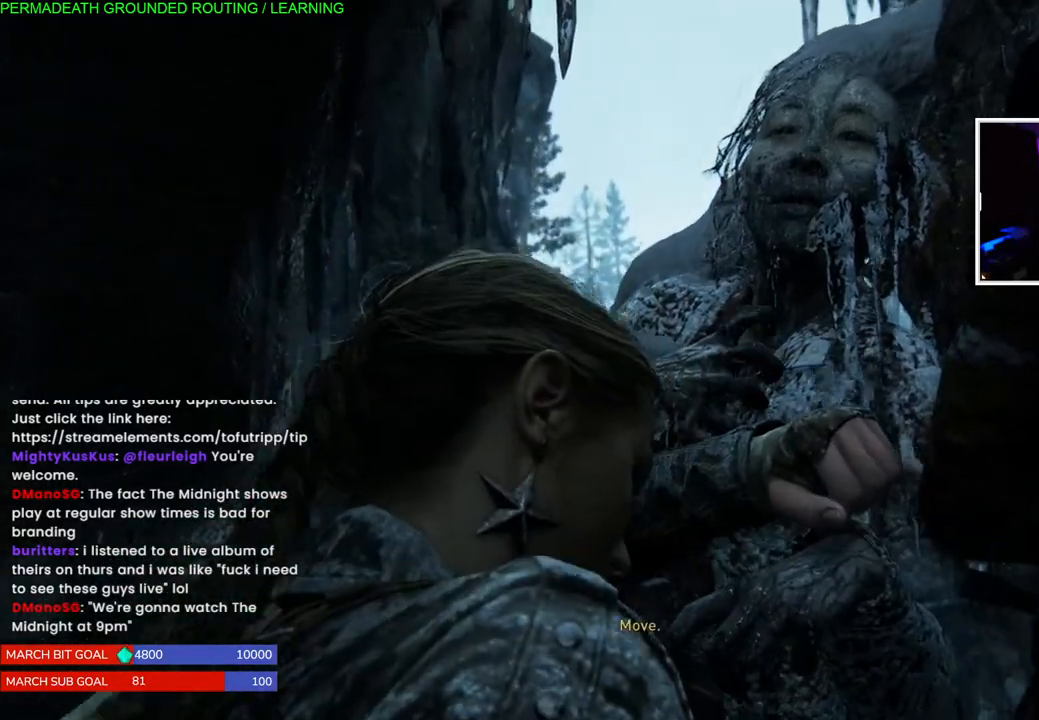
{"buttons": [], "left_stick": "up", "right_stick": "center", "events": []}
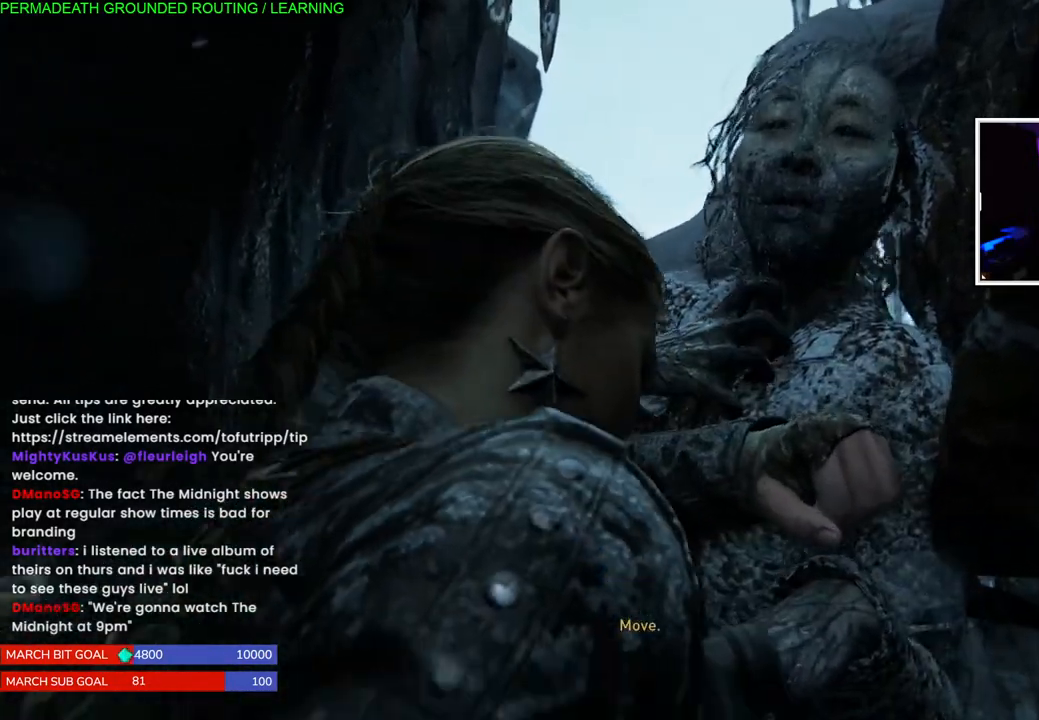
{"buttons": [], "left_stick": "up", "right_stick": "center", "events": []}
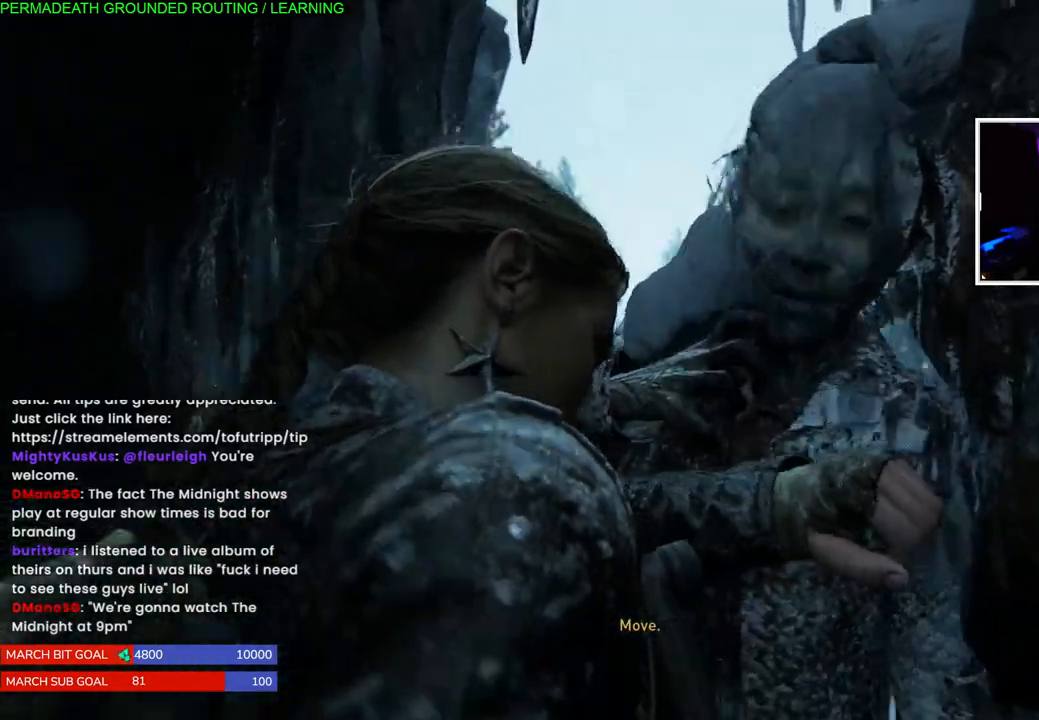
{"buttons": [], "left_stick": "up", "right_stick": "center", "events": []}
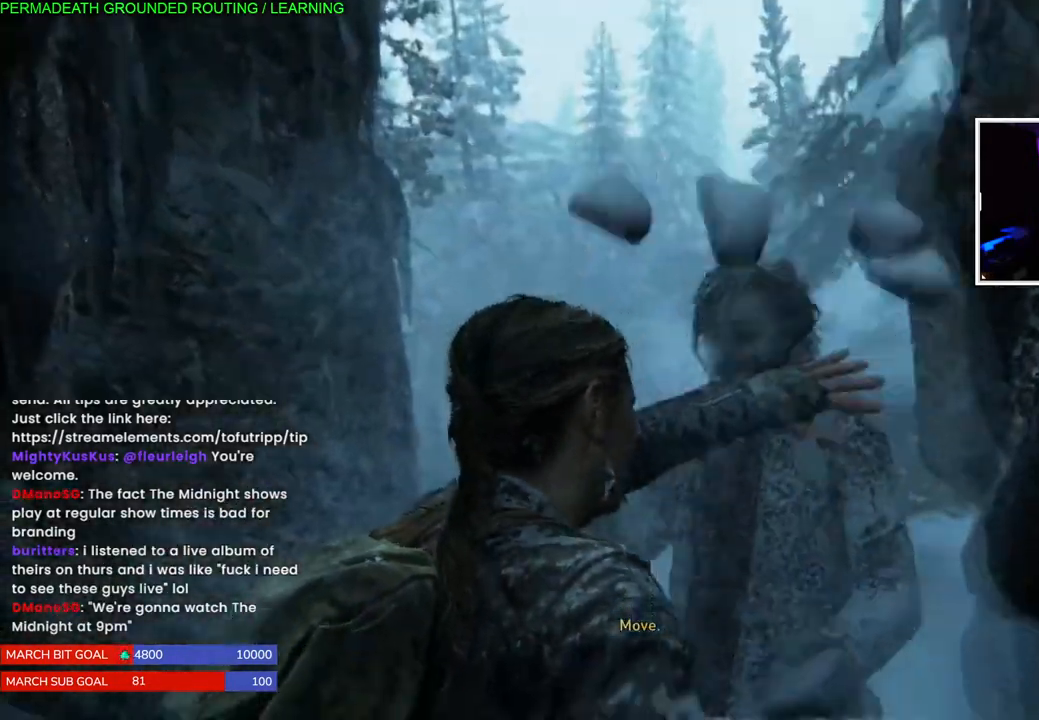
{"buttons": [], "left_stick": "up", "right_stick": "center", "events": []}
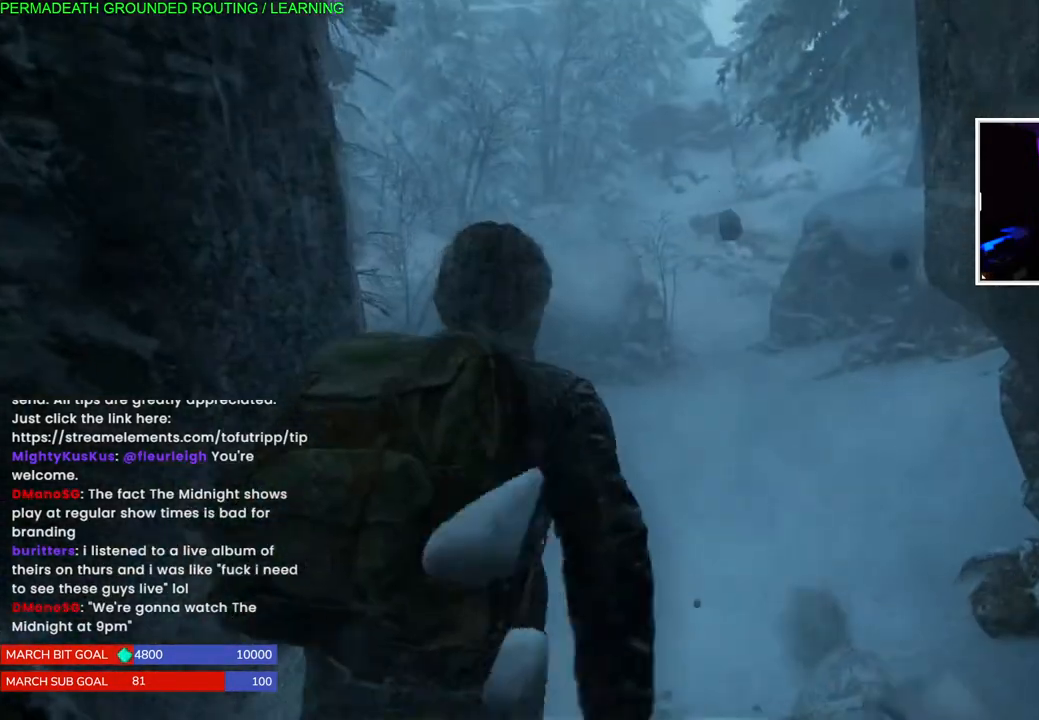
{"buttons": [], "left_stick": "up", "right_stick": "up-right", "events": [[333, "right_stick", "up-right"]]}
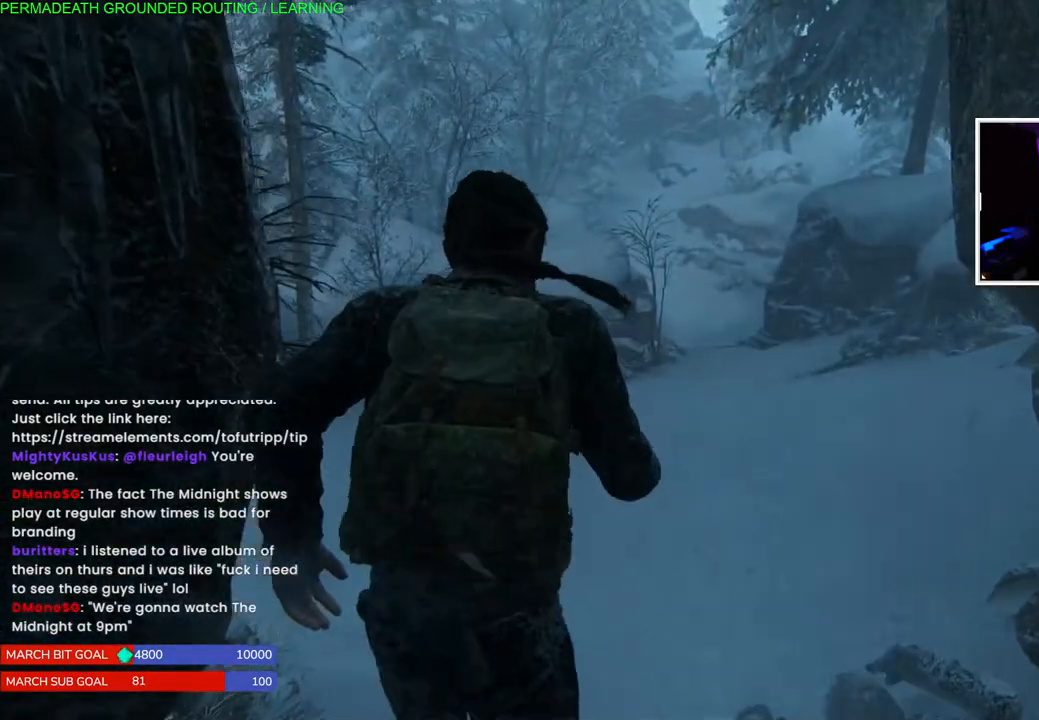
{"buttons": [], "left_stick": "up", "right_stick": "center", "events": [[383, "right_stick", "center"]]}
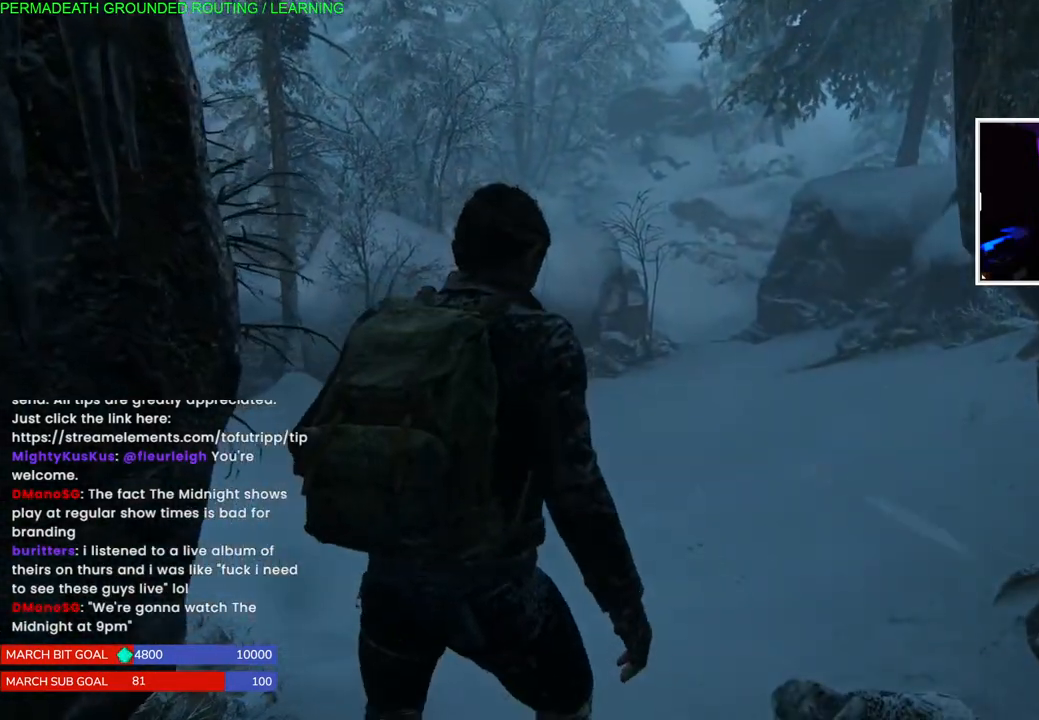
{"buttons": [], "left_stick": "up", "right_stick": "left", "events": [[300, "right_stick", "left"]]}
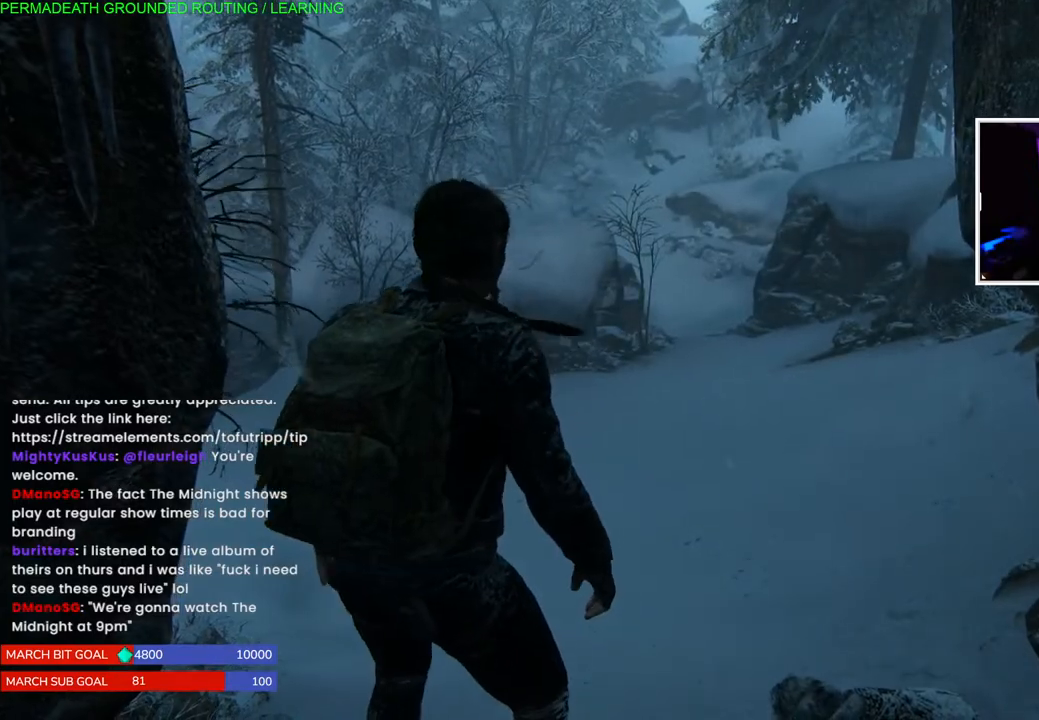
{"buttons": [], "left_stick": "up", "right_stick": "left", "events": [[17, "right_stick", "center"], [417, "right_stick", "left"]]}
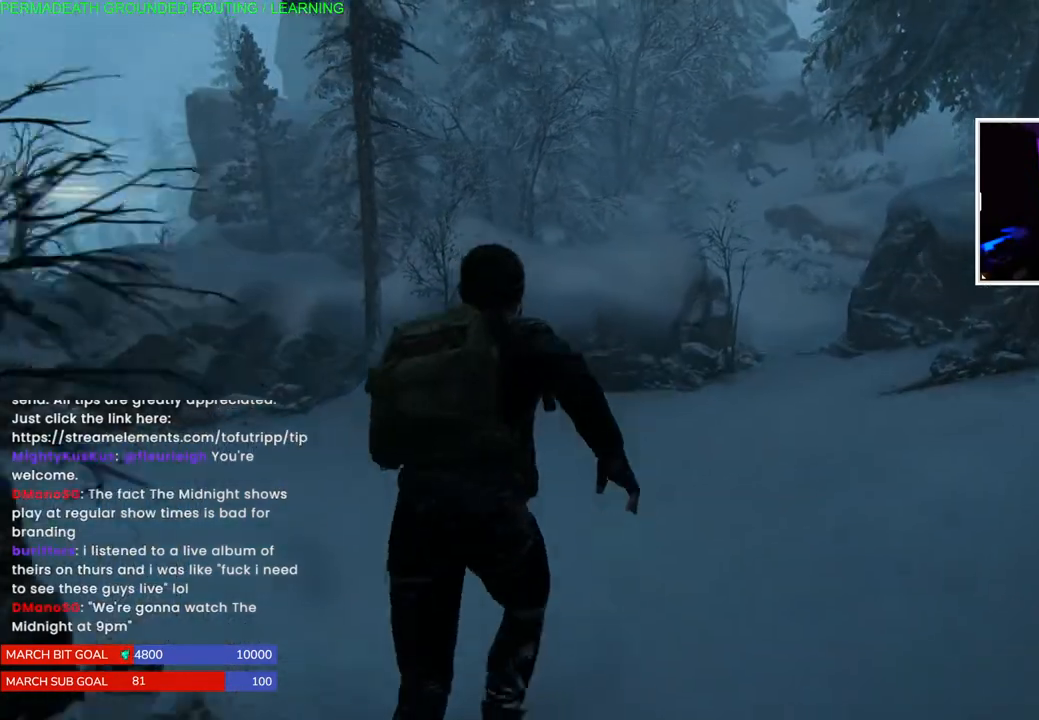
{"buttons": [], "left_stick": "up", "right_stick": "left", "events": [[150, "right_stick", "center"], [467, "right_stick", "left"]]}
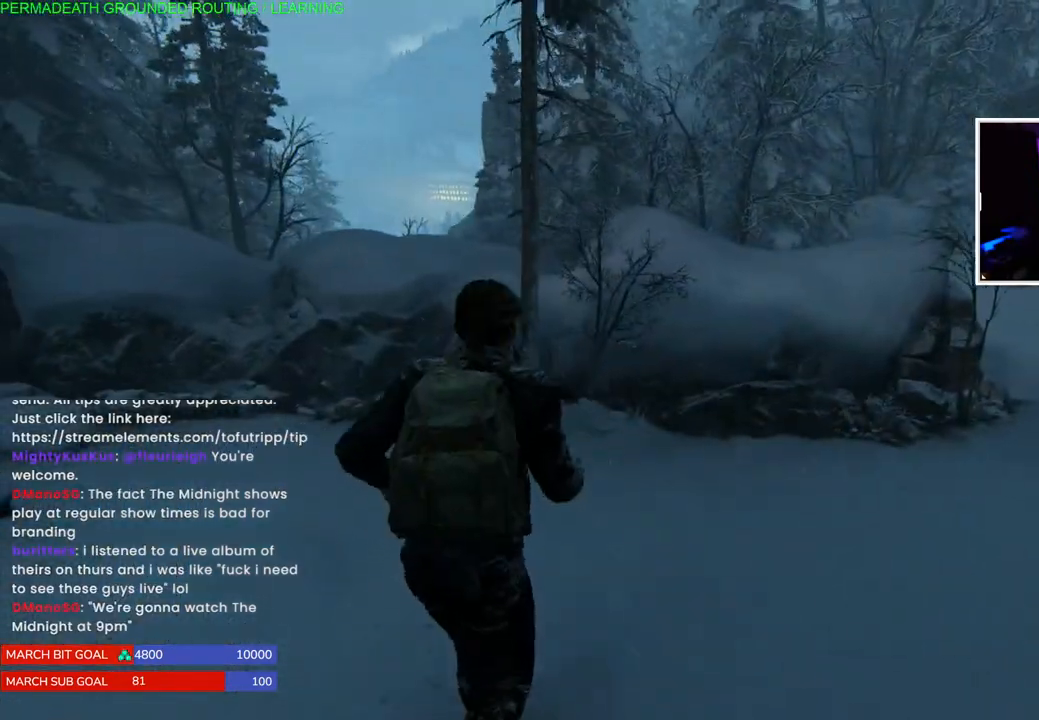
{"buttons": [], "left_stick": "right", "right_stick": "right", "events": [[333, "right_stick", "center"], [383, "right_stick", "right"], [433, "left_stick", "right"]]}